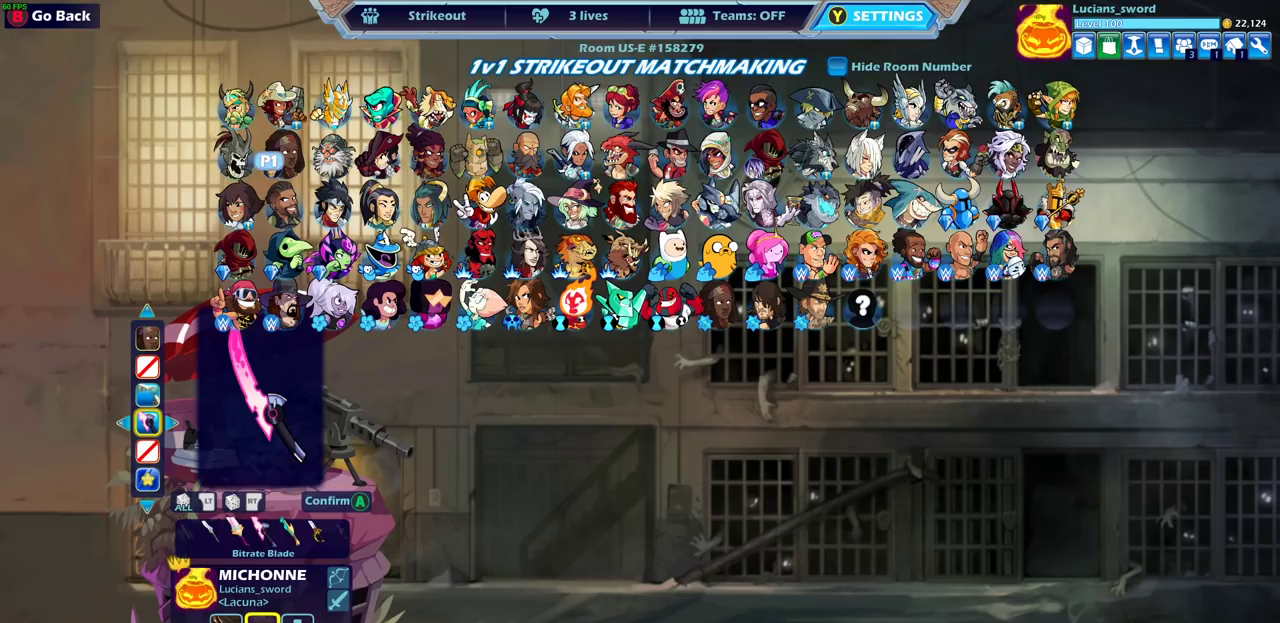
Gameplay with a controller (PlayStation layout); each line is a JSON object with the inputs held at the frame after it (dt_ms = milliseconds from this image to that frame). "events" lists button and stick changes between this image and that frame as [ms after this image, input, new state], when the widget could be followed in between.
{"dt_ms": 500, "buttons": [], "left_stick": "center", "right_stick": "center"}
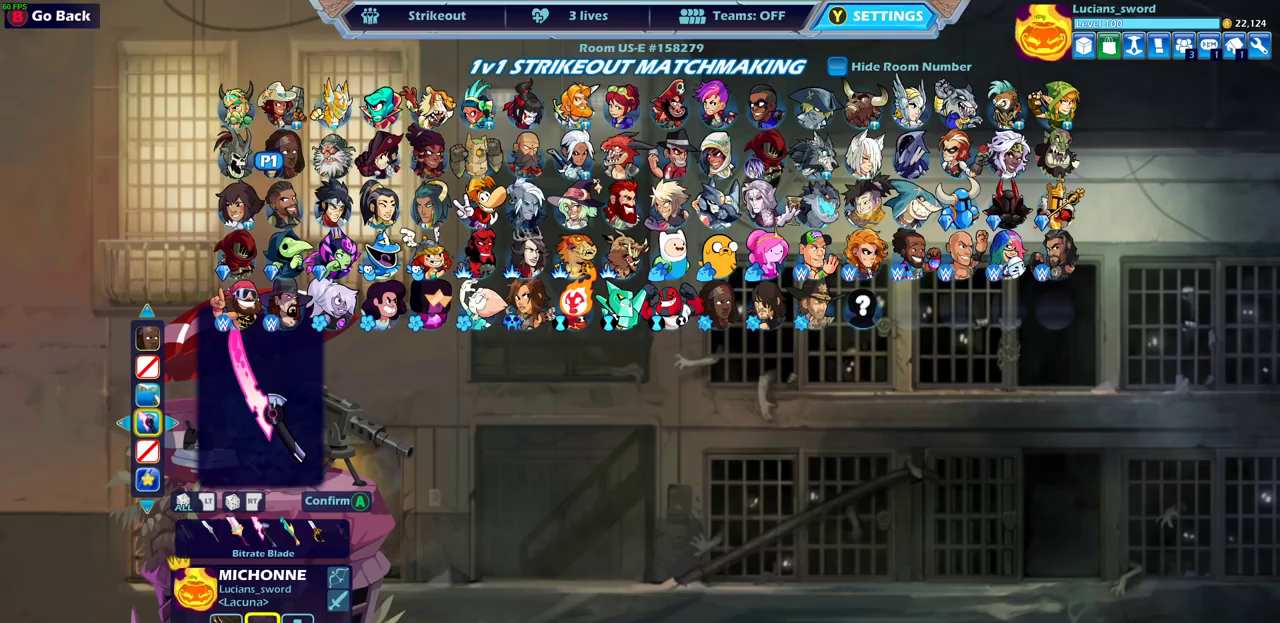
{"dt_ms": 500, "buttons": [], "left_stick": "center", "right_stick": "center", "events": []}
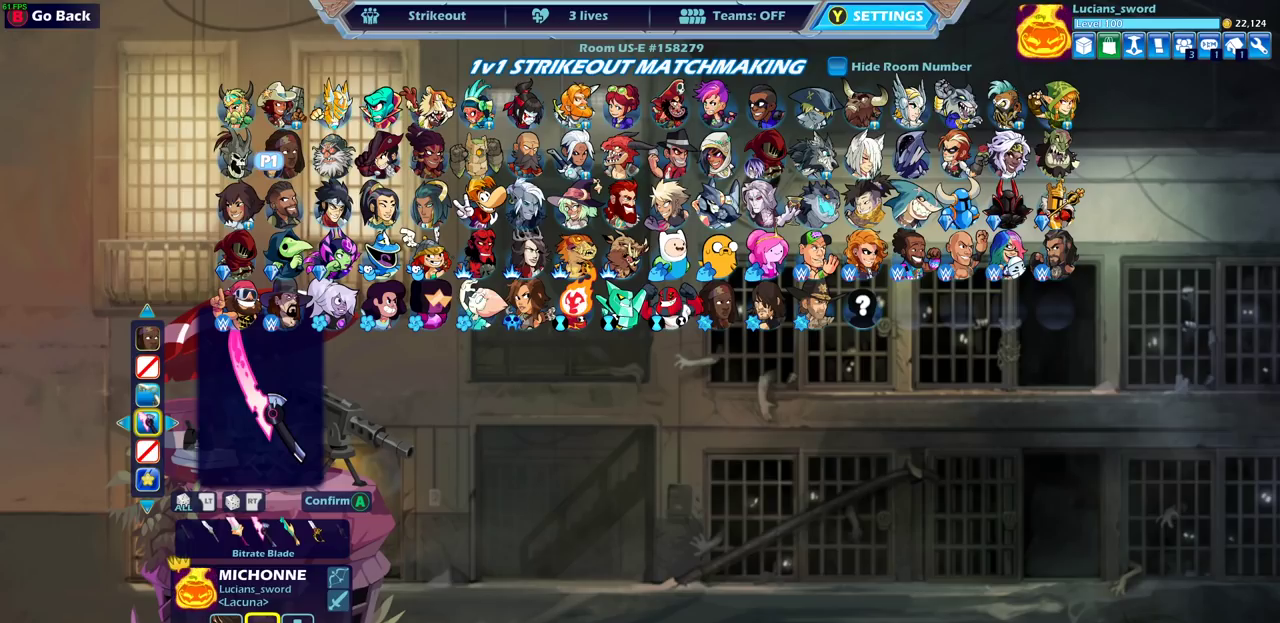
{"dt_ms": 500, "buttons": [], "left_stick": "center", "right_stick": "center", "events": [[83, "CROSS", "down"], [167, "CROSS", "up"]]}
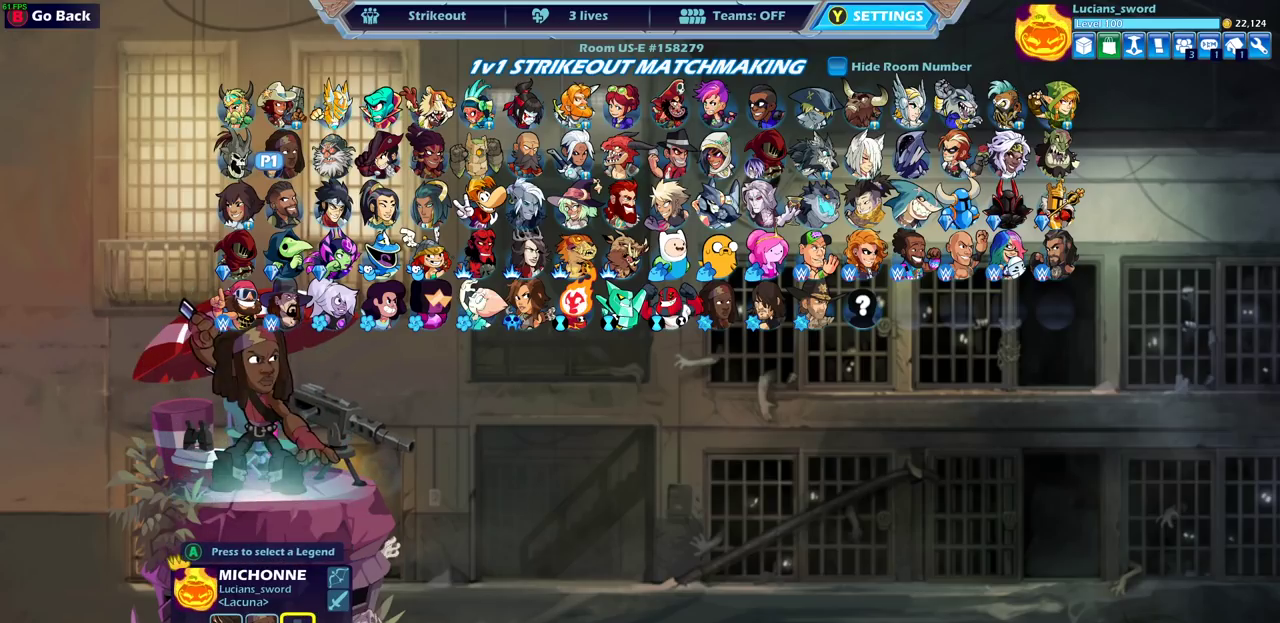
{"dt_ms": 500, "buttons": [], "left_stick": "center", "right_stick": "center", "events": []}
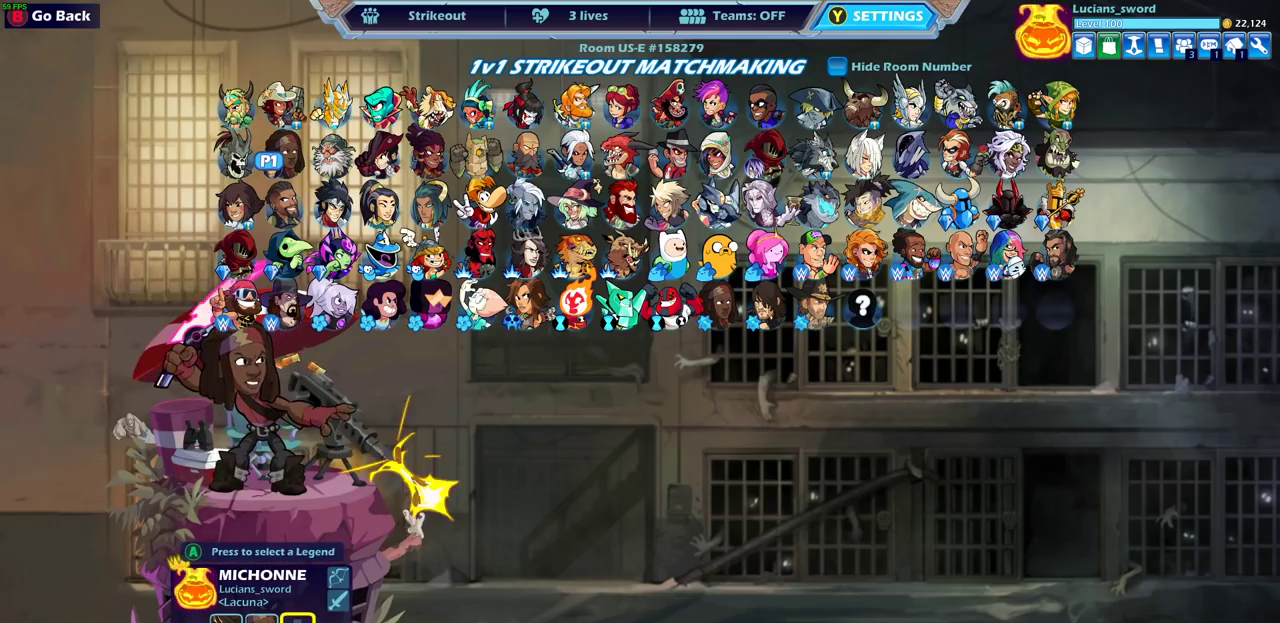
{"dt_ms": 500, "buttons": [], "left_stick": "center", "right_stick": "center", "events": []}
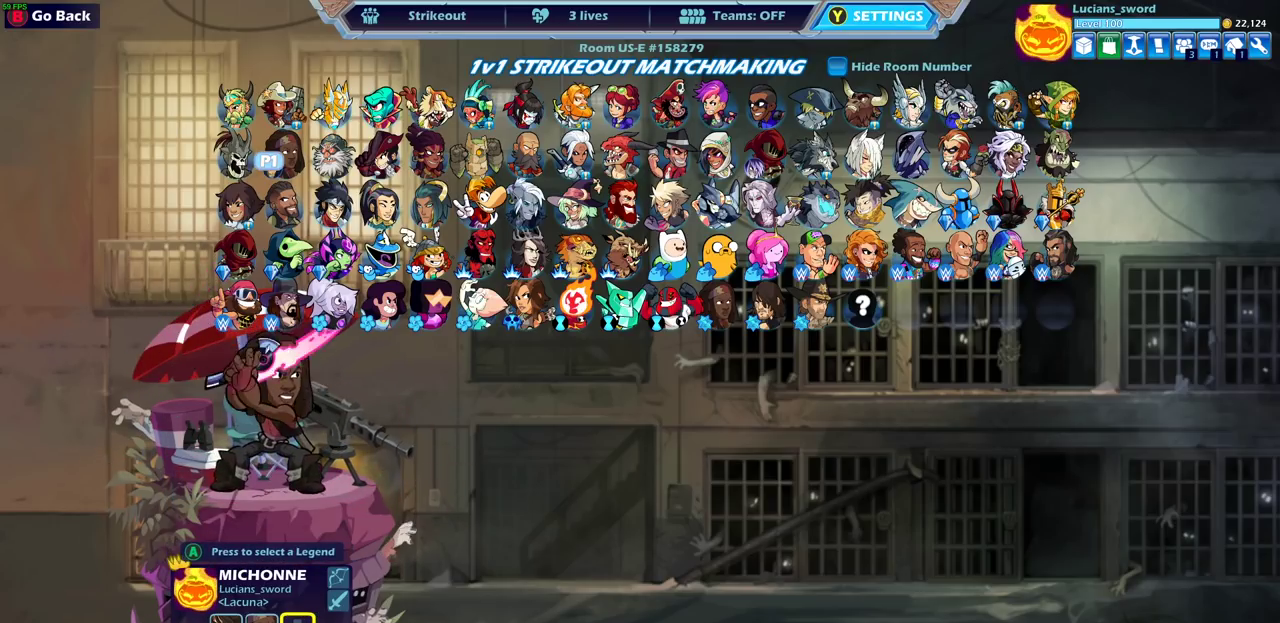
{"dt_ms": 500, "buttons": [], "left_stick": "center", "right_stick": "center", "events": []}
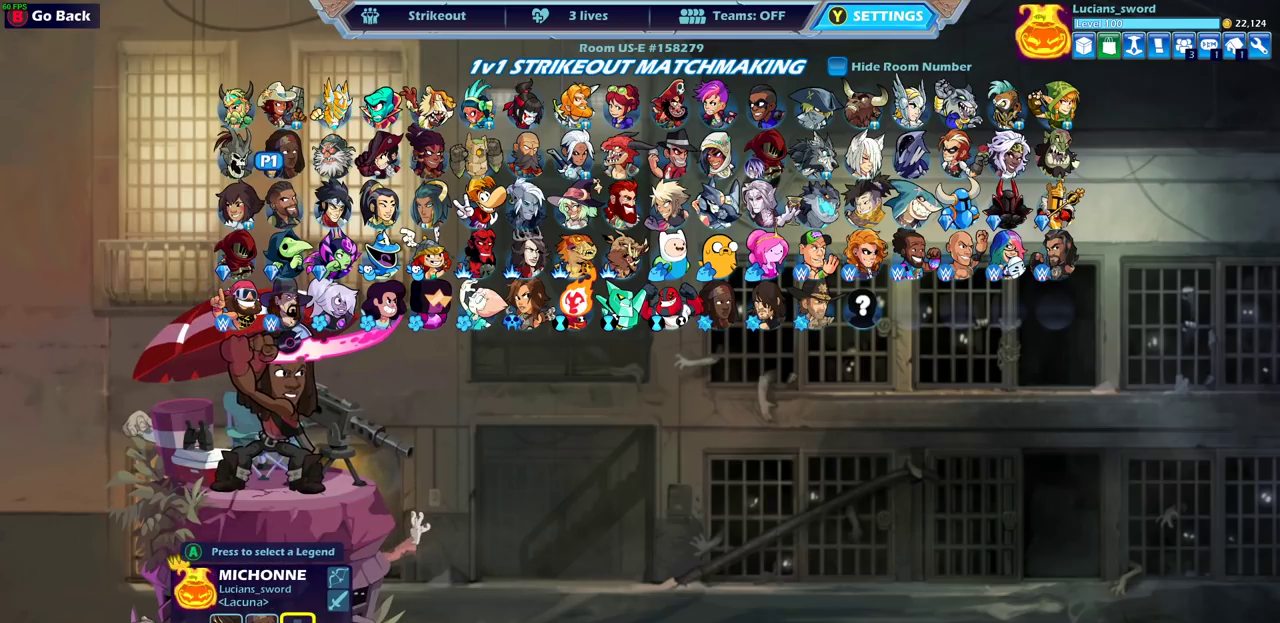
{"dt_ms": 700, "buttons": ["DPAD_RIGHT"], "left_stick": "center", "right_stick": "center", "events": [[700, "DPAD_RIGHT", "down"]]}
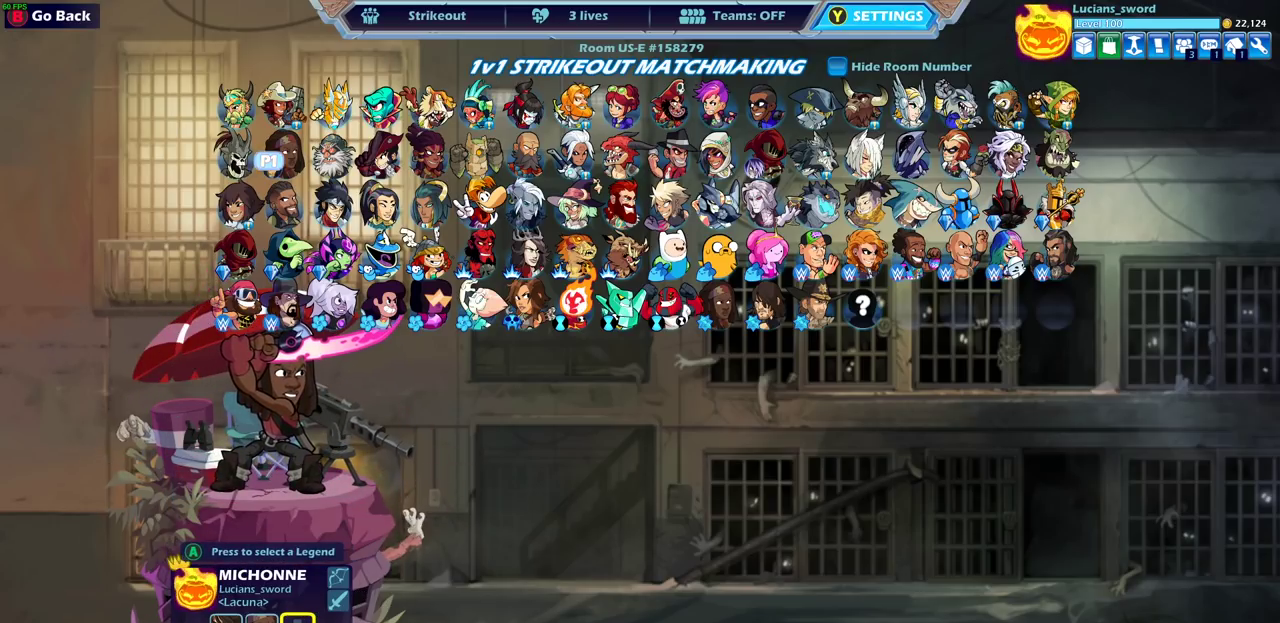
{"dt_ms": 300, "buttons": [], "left_stick": "center", "right_stick": "center", "events": [[117, "DPAD_RIGHT", "up"]]}
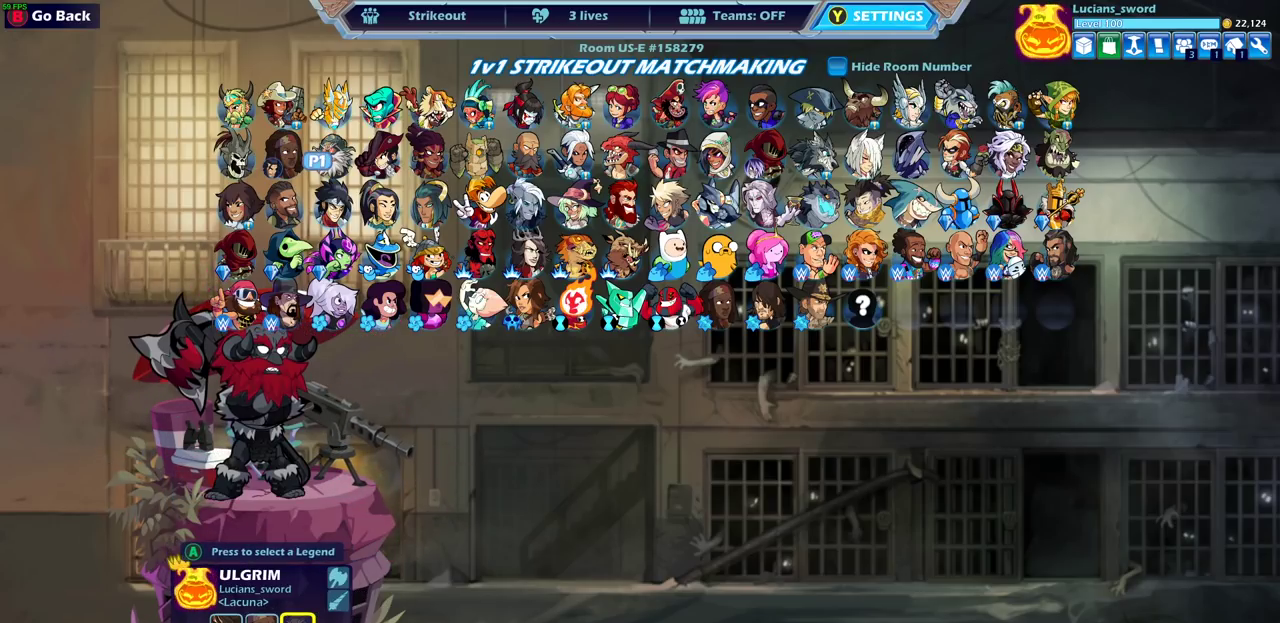
{"dt_ms": 500, "buttons": [], "left_stick": "center", "right_stick": "center", "events": [[183, "DPAD_LEFT", "down"], [250, "DPAD_LEFT", "up"], [350, "DPAD_LEFT", "down"], [433, "DPAD_LEFT", "up"]]}
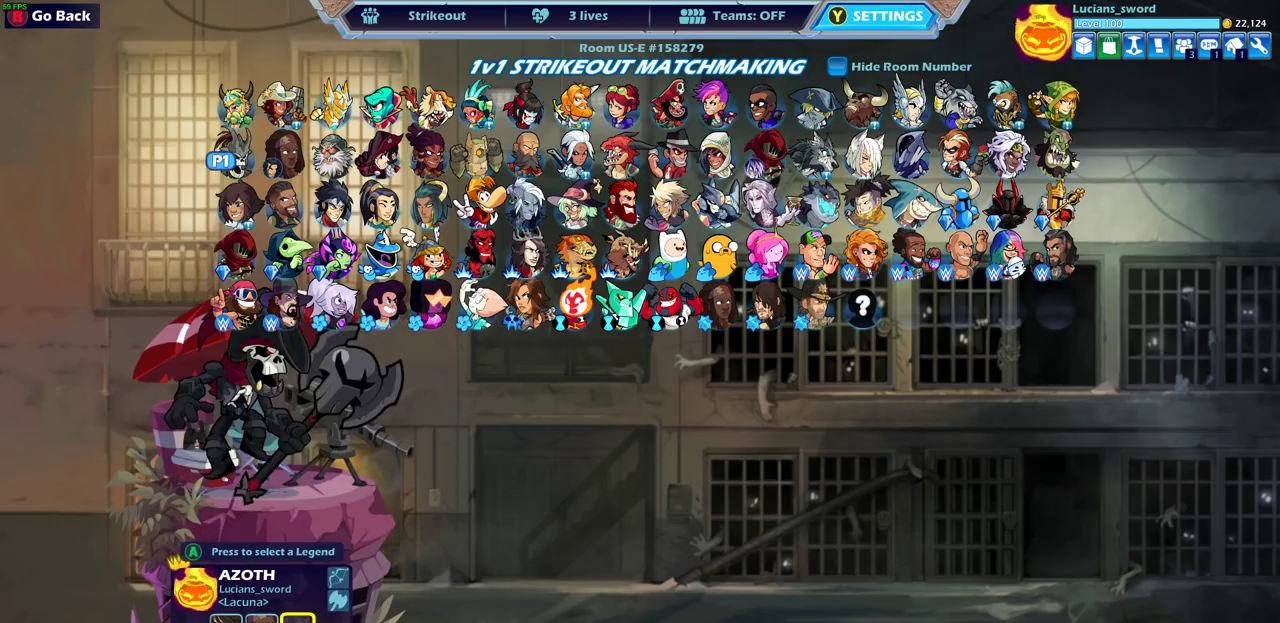
{"dt_ms": 500, "buttons": ["DPAD_UP"], "left_stick": "center", "right_stick": "center", "events": [[17, "DPAD_LEFT", "down"], [117, "DPAD_LEFT", "up"], [200, "DPAD_LEFT", "down"], [300, "DPAD_LEFT", "up"], [400, "DPAD_UP", "down"]]}
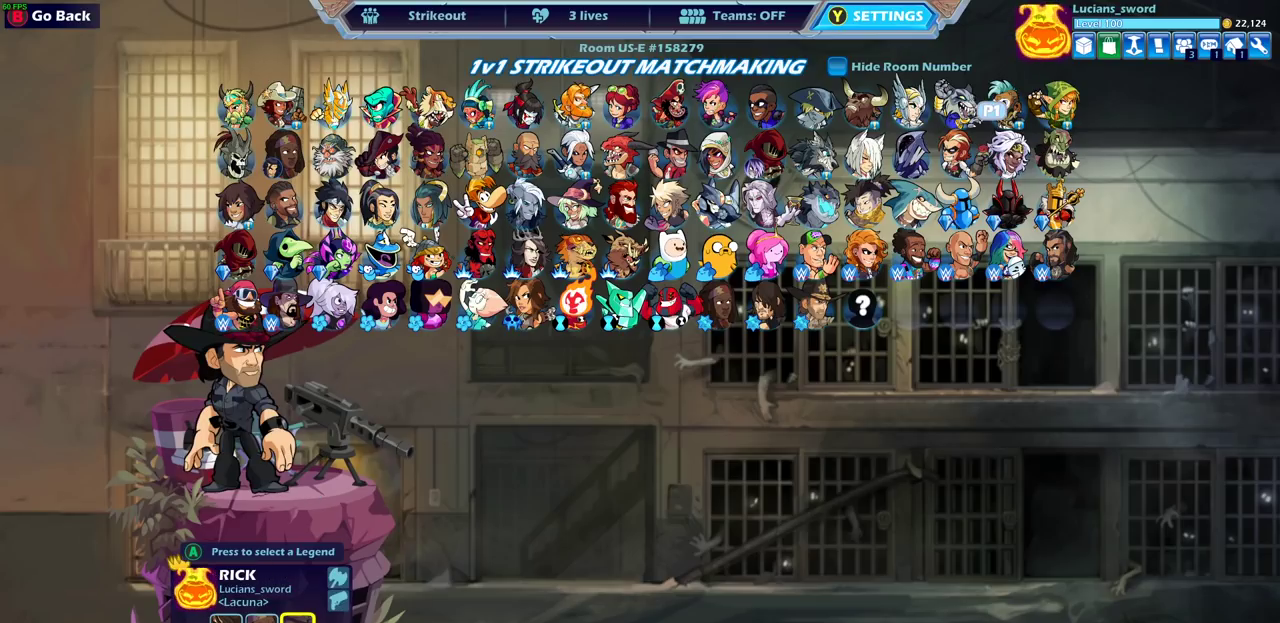
{"dt_ms": 500, "buttons": [], "left_stick": "center", "right_stick": "center", "events": [[17, "DPAD_UP", "up"], [183, "CROSS", "down"], [250, "CROSS", "up"]]}
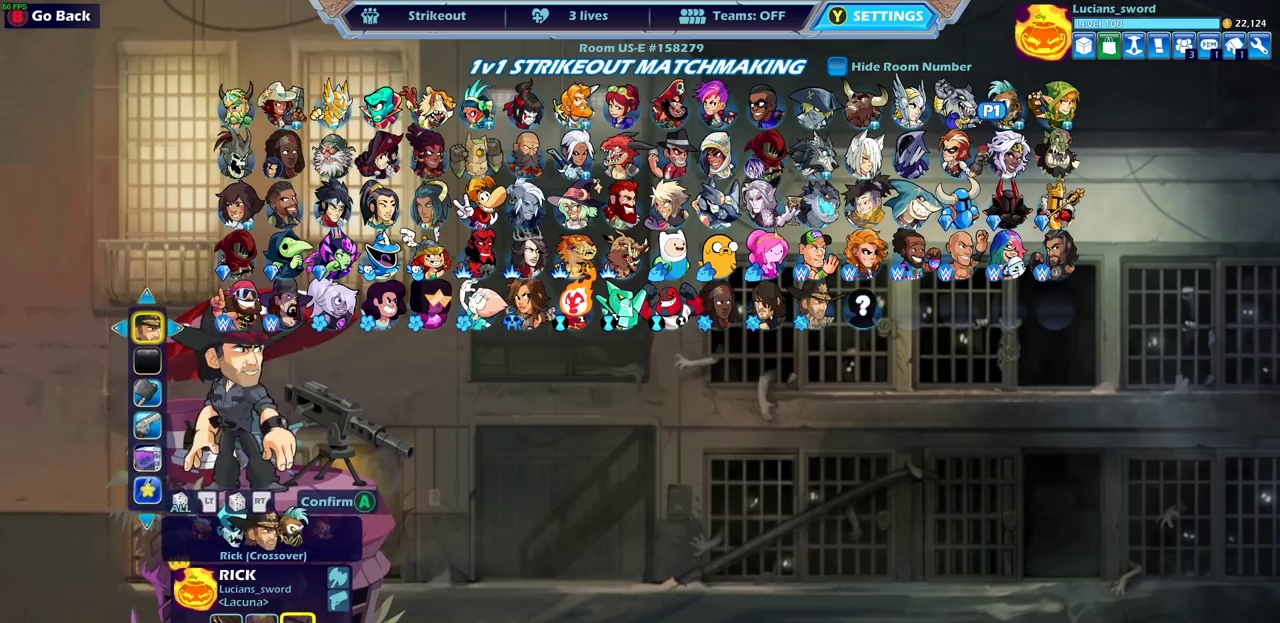
{"dt_ms": 500, "buttons": ["DPAD_DOWN"], "left_stick": "center", "right_stick": "center", "events": [[250, "DPAD_DOWN", "down"], [317, "DPAD_DOWN", "up"], [450, "DPAD_DOWN", "down"]]}
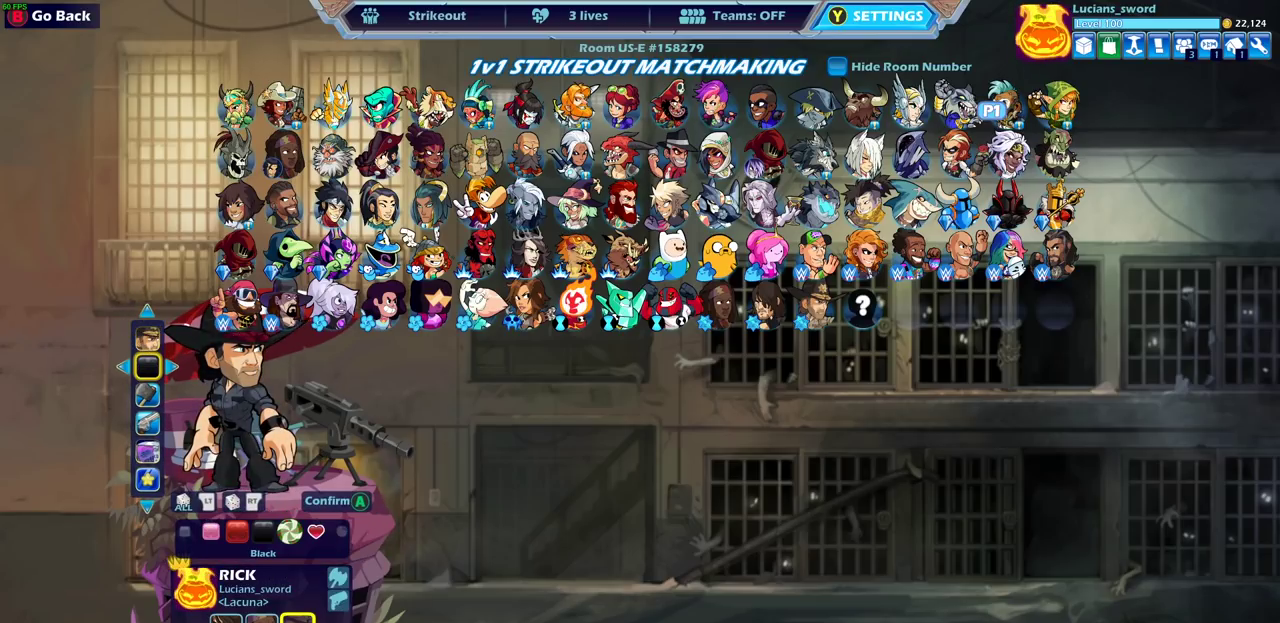
{"dt_ms": 400, "buttons": ["DPAD_RIGHT"], "left_stick": "center", "right_stick": "center", "events": [[33, "DPAD_DOWN", "up"], [350, "DPAD_RIGHT", "down"]]}
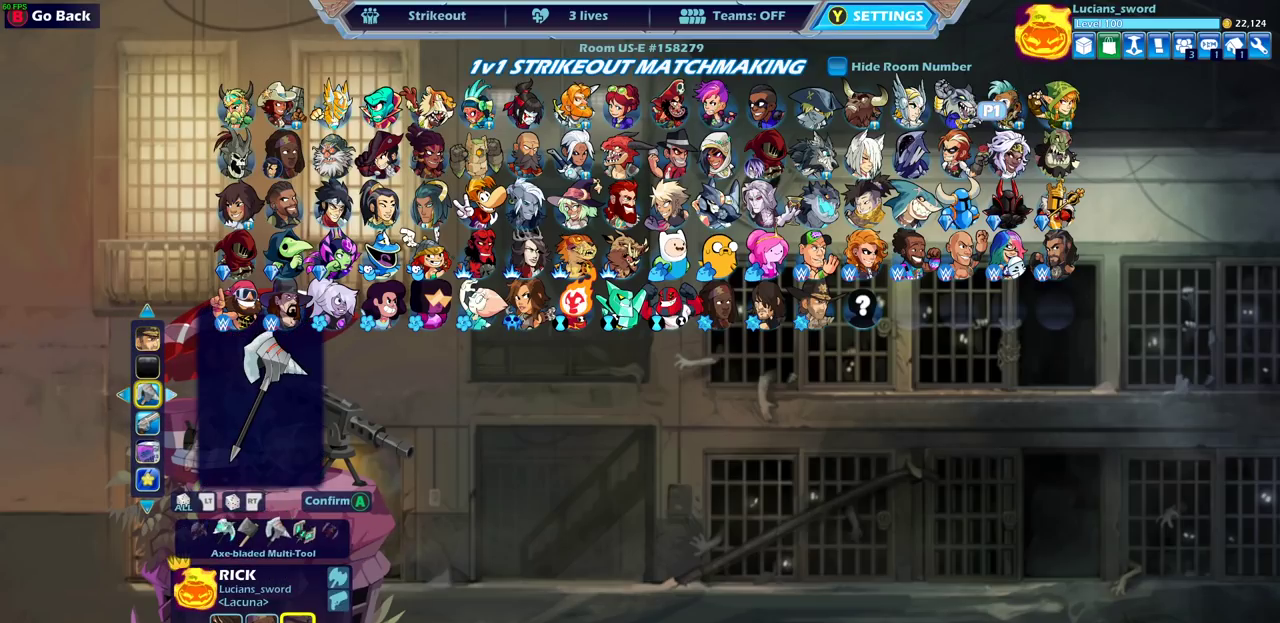
{"dt_ms": 600, "buttons": [], "left_stick": "center", "right_stick": "center", "events": [[33, "DPAD_RIGHT", "up"], [150, "DPAD_RIGHT", "down"], [200, "DPAD_RIGHT", "up"], [317, "DPAD_RIGHT", "down"], [367, "DPAD_RIGHT", "up"]]}
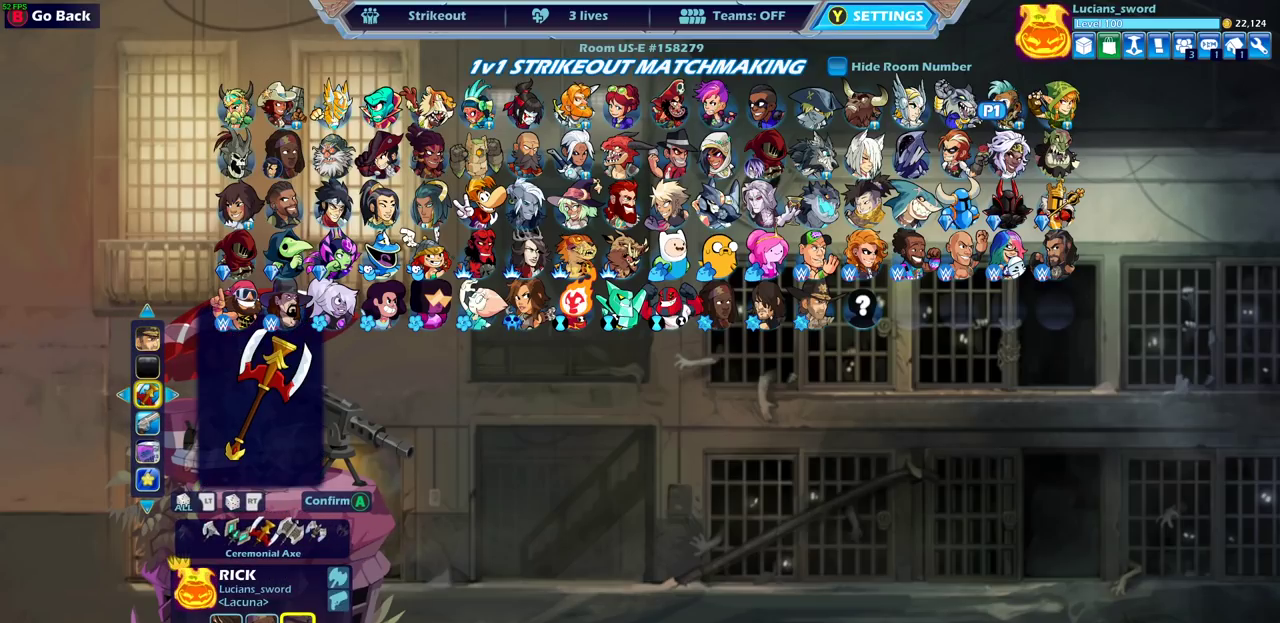
{"dt_ms": 500, "buttons": ["DPAD_RIGHT"], "left_stick": "center", "right_stick": "center", "events": [[117, "DPAD_RIGHT", "down"], [200, "DPAD_RIGHT", "up"], [417, "DPAD_RIGHT", "down"]]}
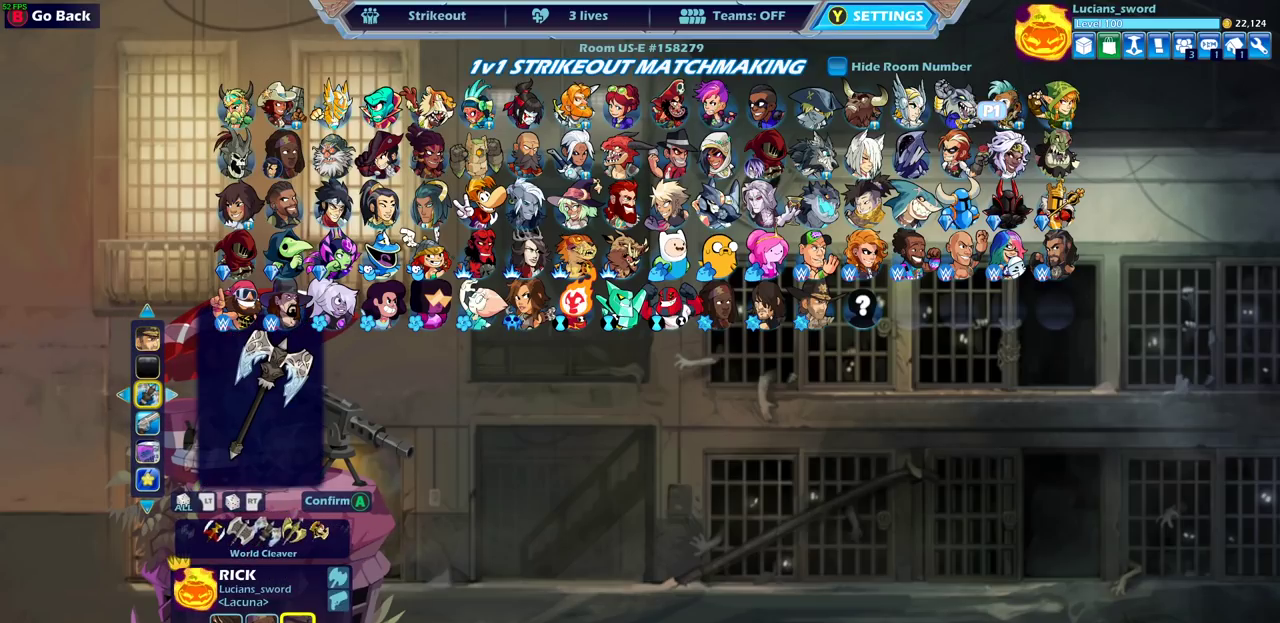
{"dt_ms": 400, "buttons": ["DPAD_RIGHT"], "left_stick": "center", "right_stick": "center", "events": [[17, "DPAD_RIGHT", "up"], [200, "DPAD_RIGHT", "down"], [300, "DPAD_RIGHT", "up"], [400, "DPAD_RIGHT", "down"]]}
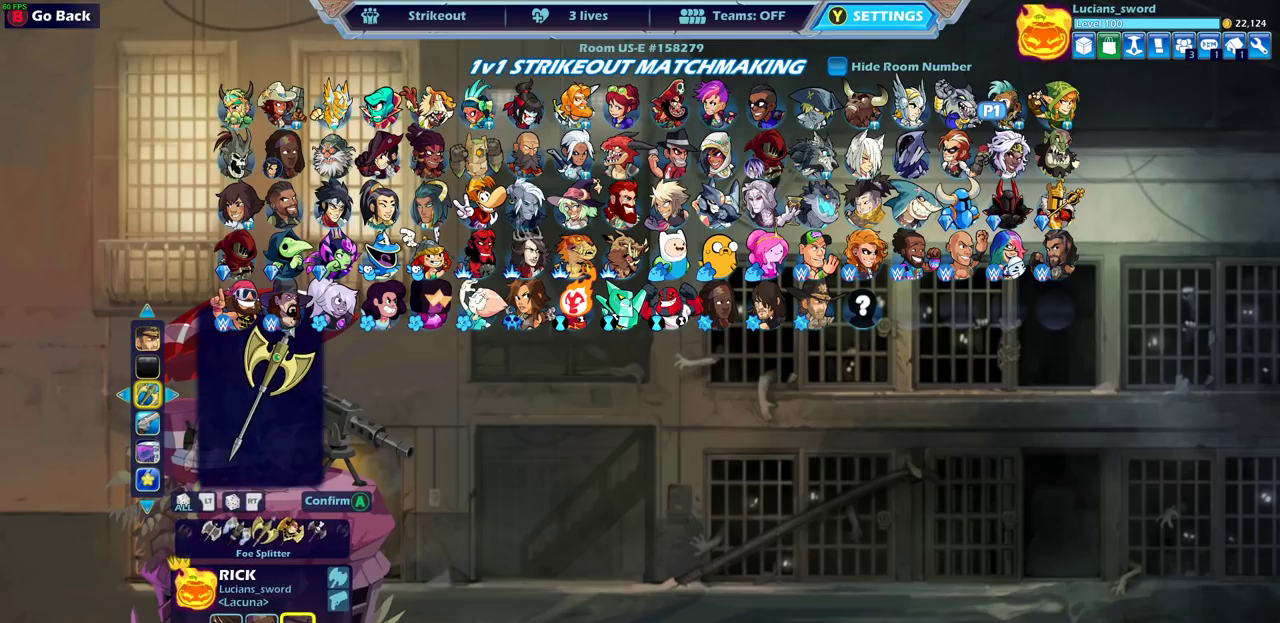
{"dt_ms": 600, "buttons": [], "left_stick": "center", "right_stick": "center", "events": [[100, "DPAD_RIGHT", "up"], [200, "DPAD_RIGHT", "down"], [317, "DPAD_RIGHT", "up"], [467, "DPAD_RIGHT", "down"], [583, "DPAD_RIGHT", "up"]]}